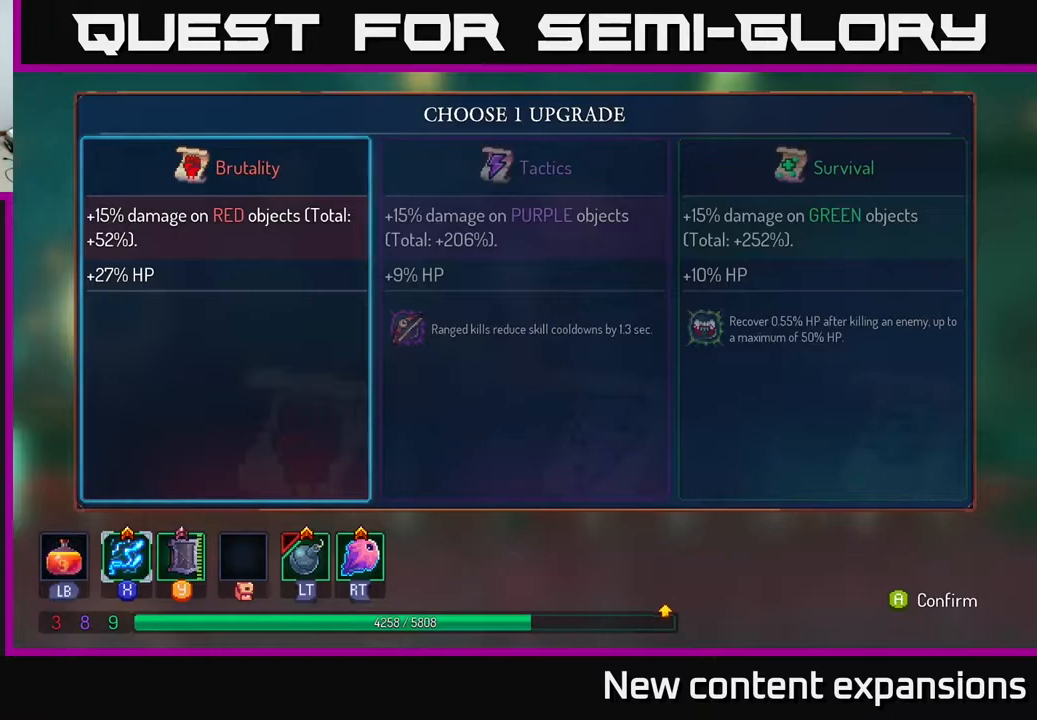
Gameplay with a controller (Xbox layout); each line is a JSON object with the inputs held at the frame after it. "events" lists button and stick changes between this image and that frame as [ms after this image, input, new state], when the widget could be followed in between.
{"buttons": ["A"], "left_stick": "center", "right_stick": "center", "events": [[50, "DPAD_RIGHT", "down"], [200, "DPAD_RIGHT", "up"], [500, "A", "down"]]}
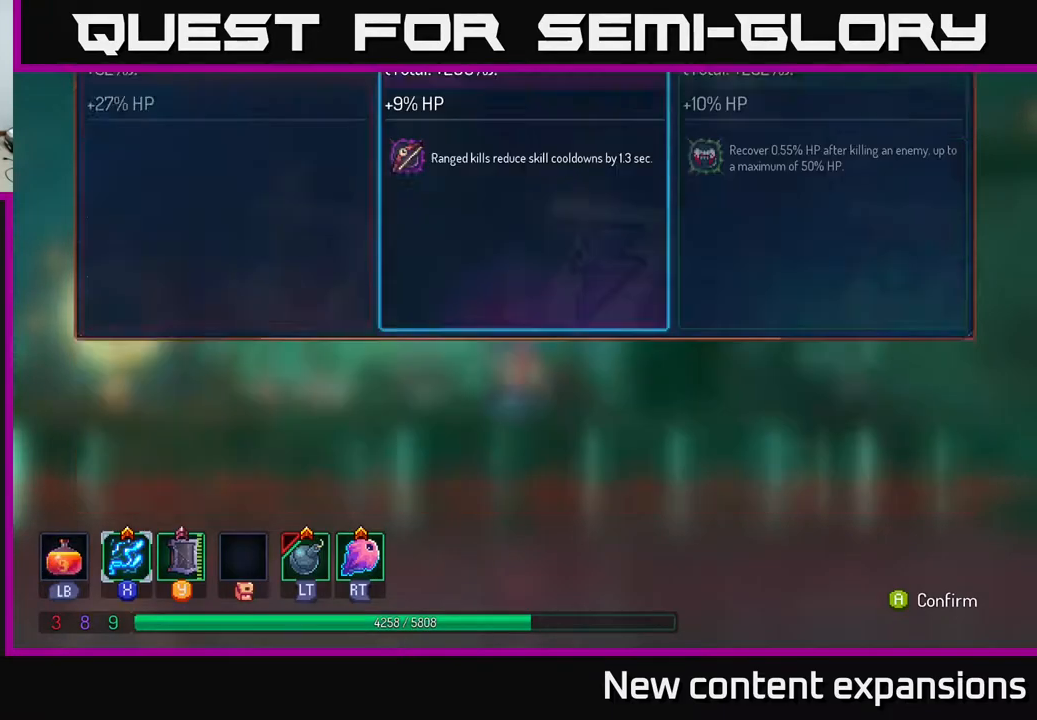
{"buttons": ["DPAD_RIGHT"], "left_stick": "center", "right_stick": "center", "events": [[67, "A", "up"], [350, "DPAD_RIGHT", "down"]]}
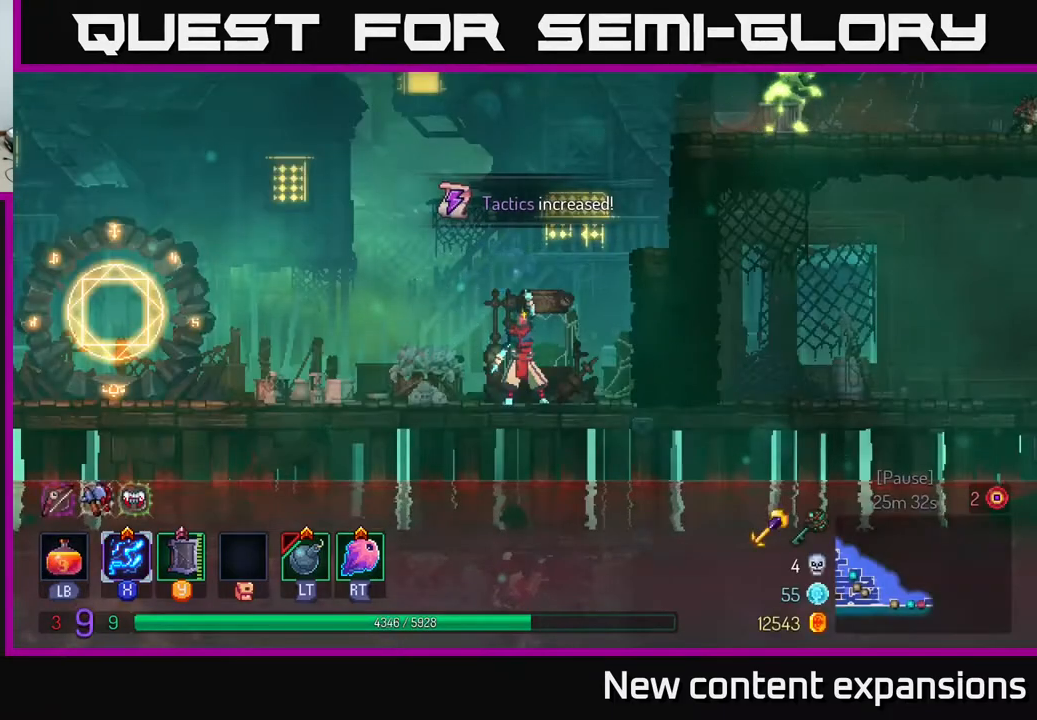
{"buttons": ["DPAD_RIGHT"], "left_stick": "center", "right_stick": "center", "events": [[317, "A", "down"], [450, "A", "up"]]}
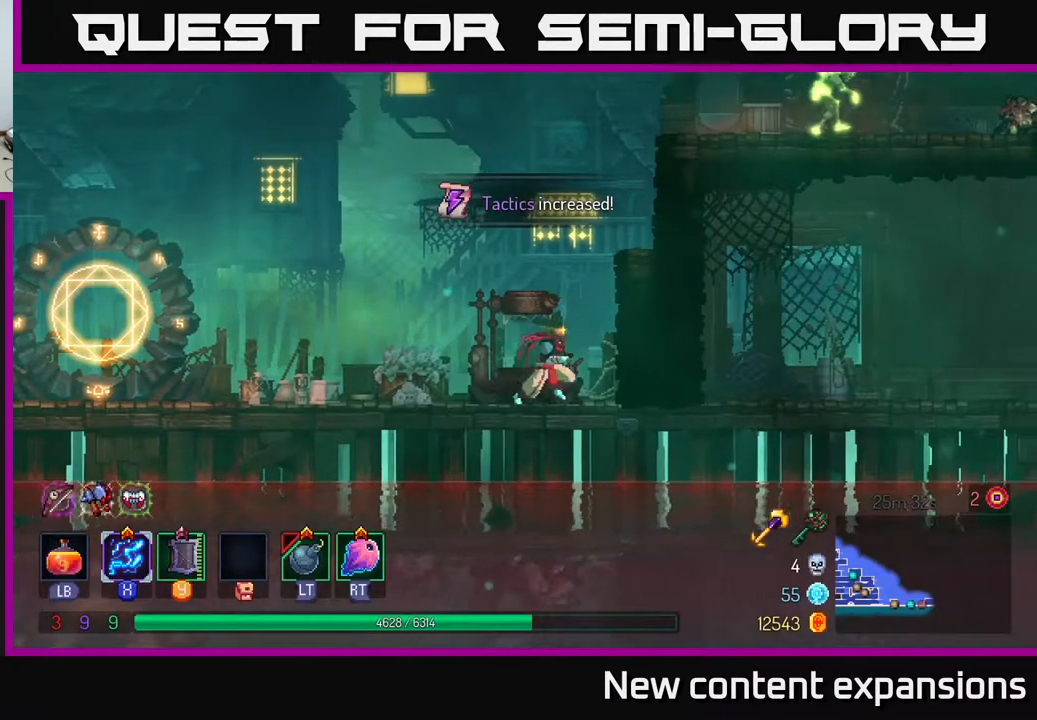
{"buttons": ["A", "DPAD_RIGHT"], "left_stick": "center", "right_stick": "center", "events": [[50, "A", "down"], [217, "A", "up"], [383, "A", "down"]]}
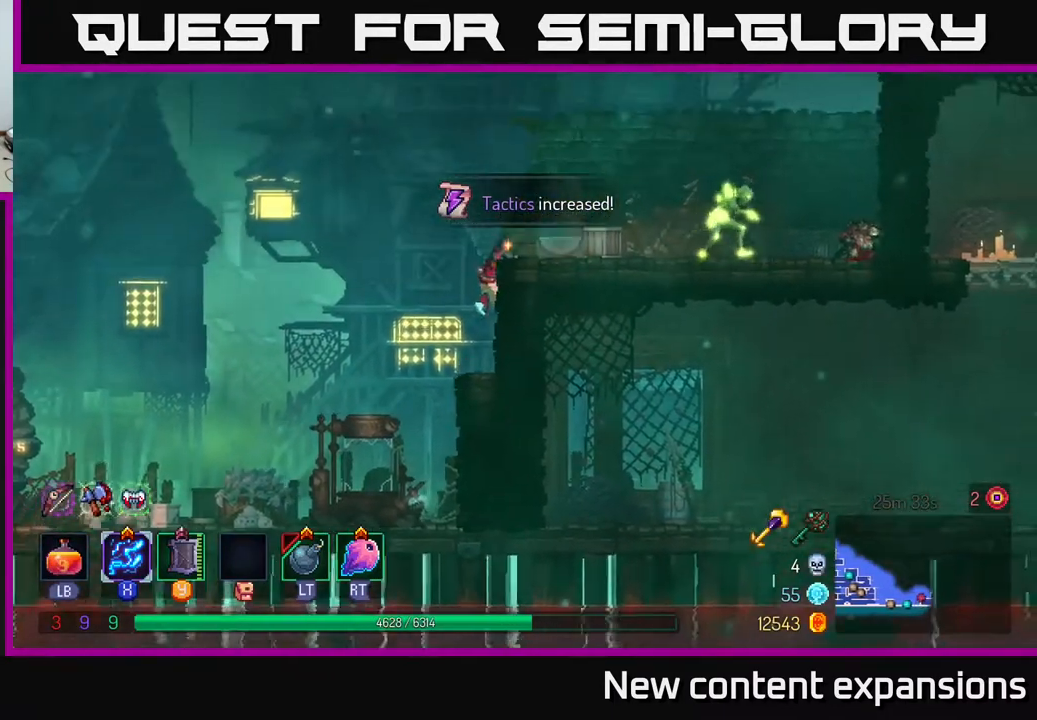
{"buttons": ["X", "DPAD_RIGHT"], "left_stick": "center", "right_stick": "center", "events": [[17, "A", "up"], [233, "X", "down"]]}
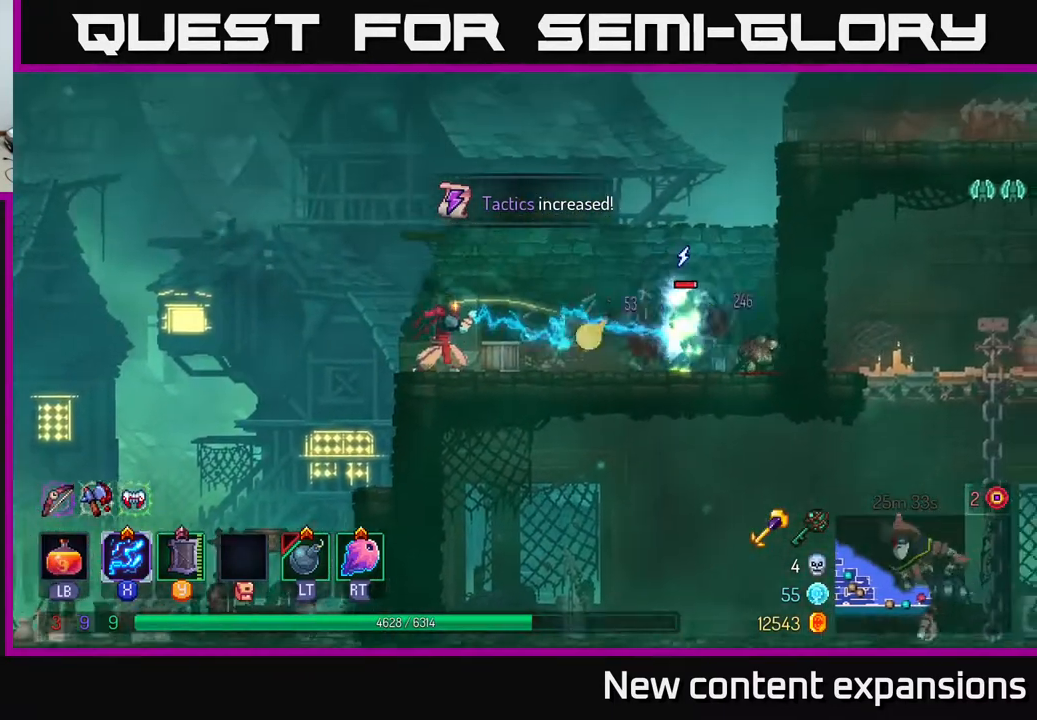
{"buttons": ["X"], "left_stick": "center", "right_stick": "center", "events": [[67, "DPAD_RIGHT", "up"]]}
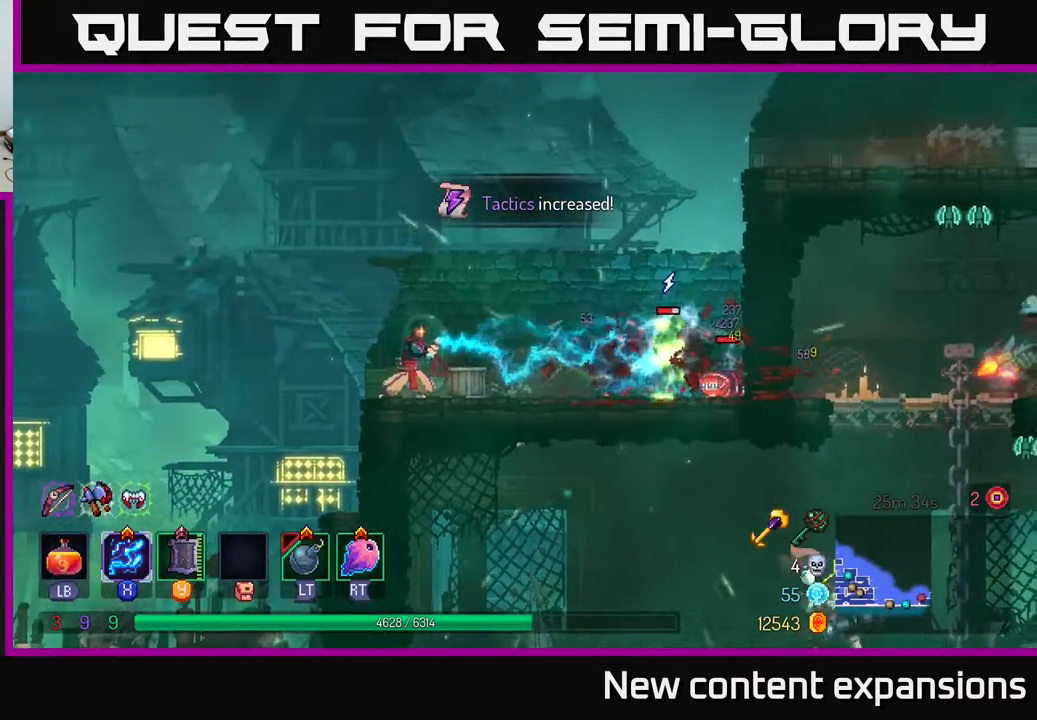
{"buttons": ["X"], "left_stick": "center", "right_stick": "center", "events": []}
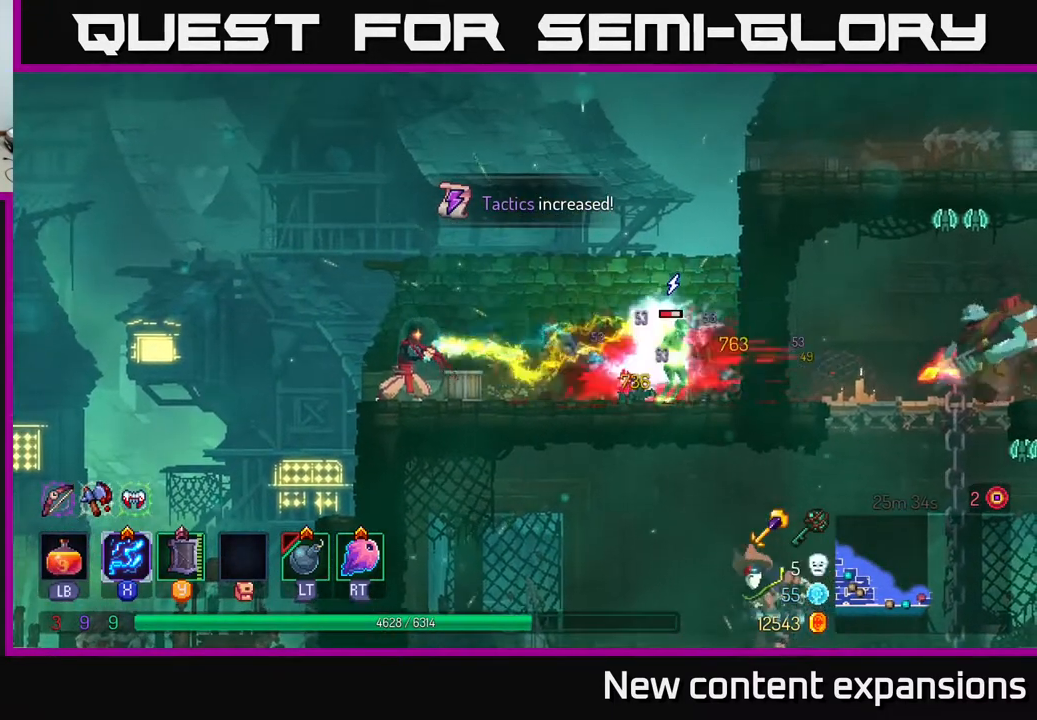
{"buttons": ["X"], "left_stick": "center", "right_stick": "center", "events": []}
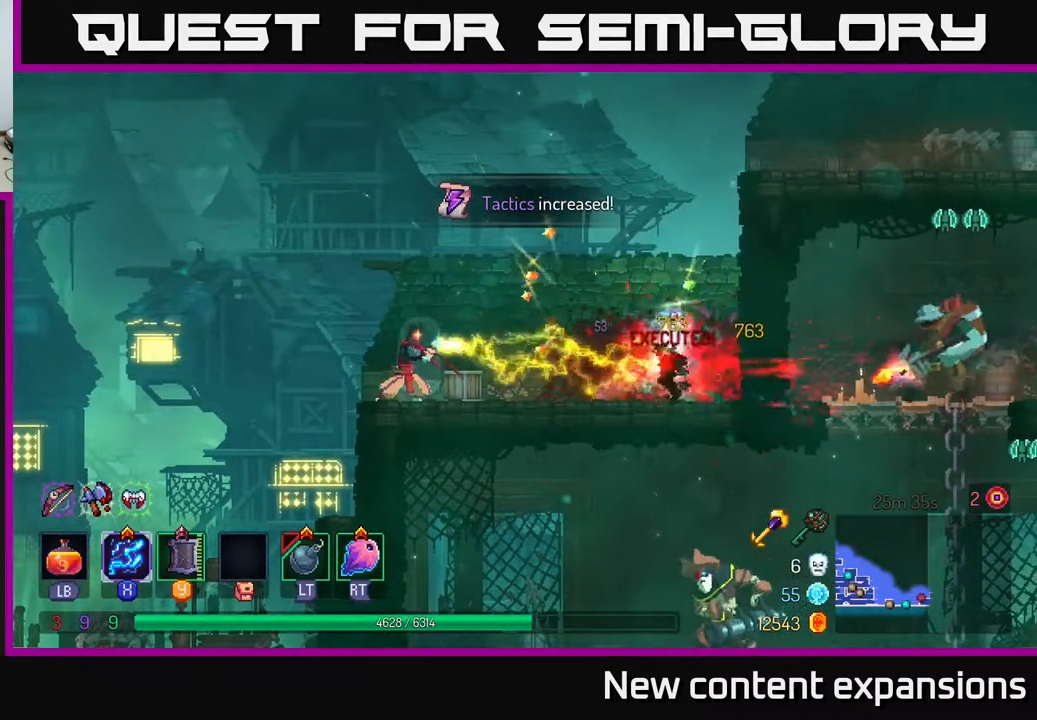
{"buttons": ["DPAD_RIGHT"], "left_stick": "center", "right_stick": "center", "events": [[133, "DPAD_RIGHT", "down"], [133, "X", "up"], [267, "B", "down"], [350, "B", "up"]]}
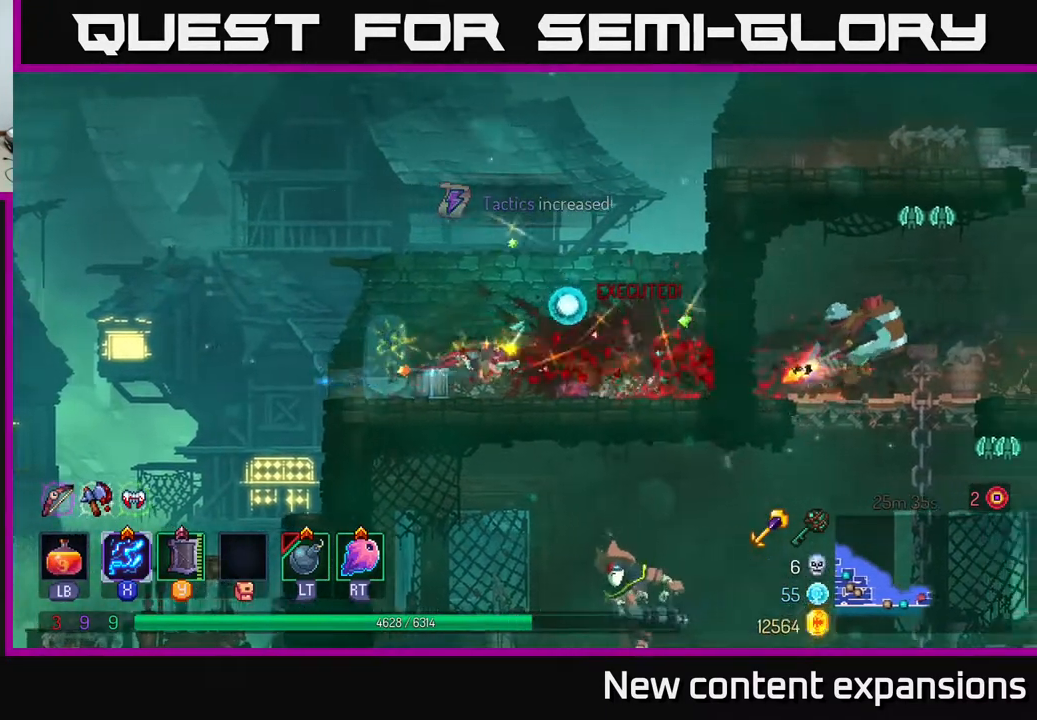
{"buttons": ["DPAD_RIGHT"], "left_stick": "center", "right_stick": "center", "events": [[83, "A", "down"], [200, "A", "up"], [267, "A", "down"], [450, "A", "up"]]}
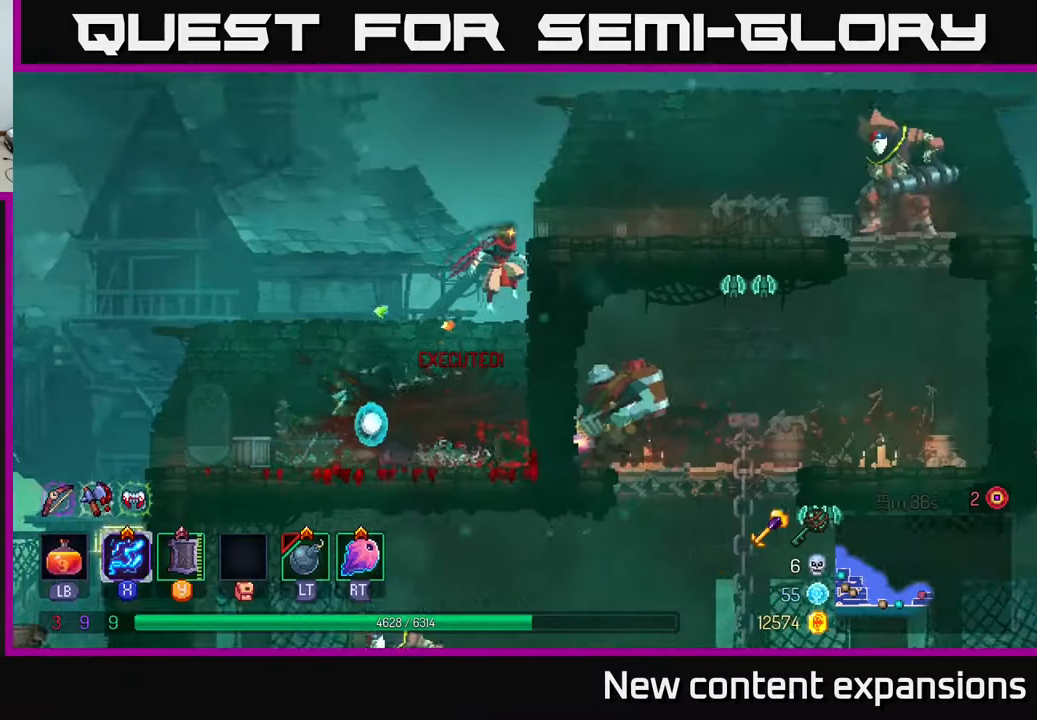
{"buttons": ["DPAD_RIGHT"], "left_stick": "center", "right_stick": "center", "events": [[100, "B", "down"], [217, "B", "up"]]}
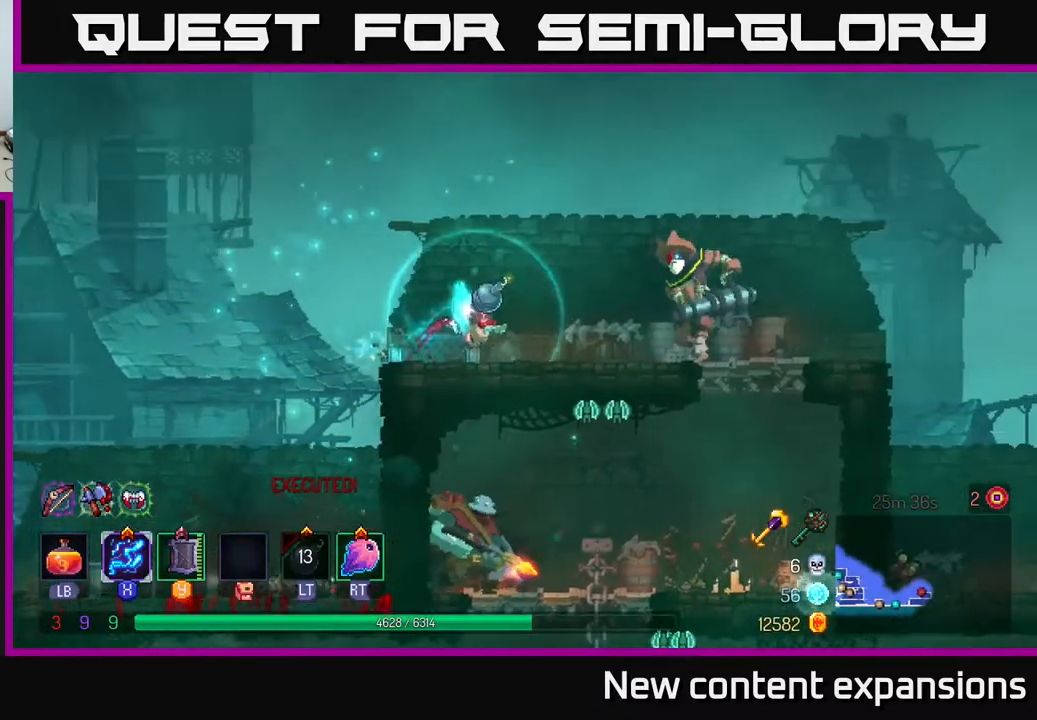
{"buttons": ["DPAD_RIGHT"], "left_stick": "center", "right_stick": "center", "events": [[17, "L2", "down"], [150, "L2", "up"], [217, "R2", "down"], [317, "R2", "up"]]}
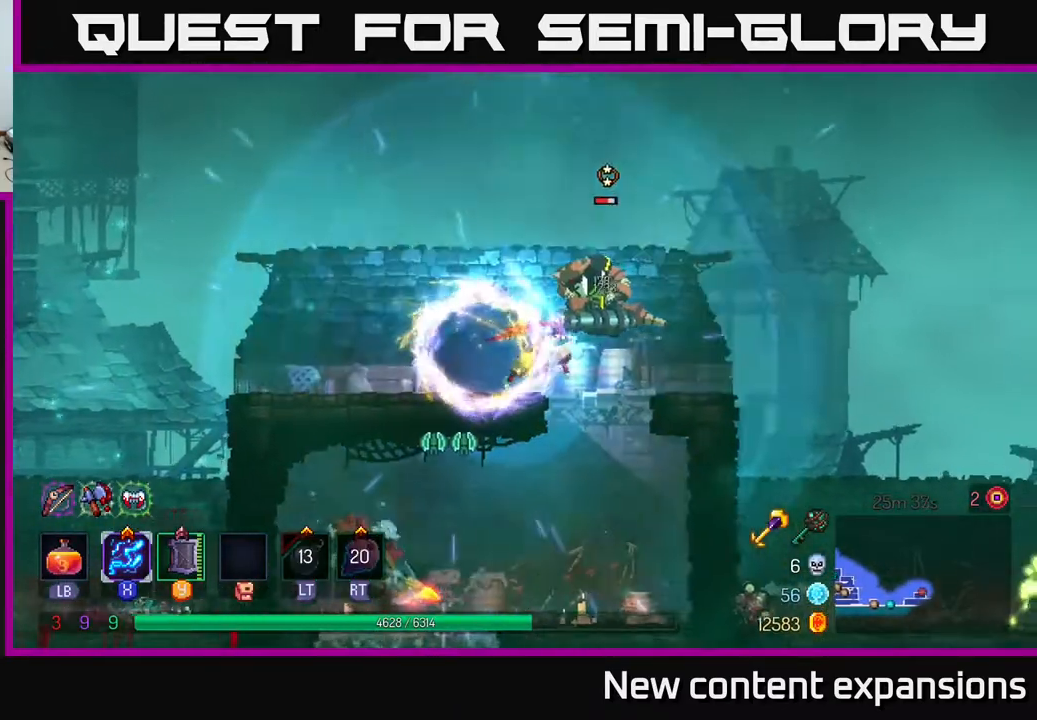
{"buttons": ["X"], "left_stick": "center", "right_stick": "center", "events": [[50, "B", "down"], [150, "B", "up"], [233, "X", "down"], [267, "DPAD_RIGHT", "up"], [283, "DPAD_LEFT", "down"], [417, "DPAD_LEFT", "up"]]}
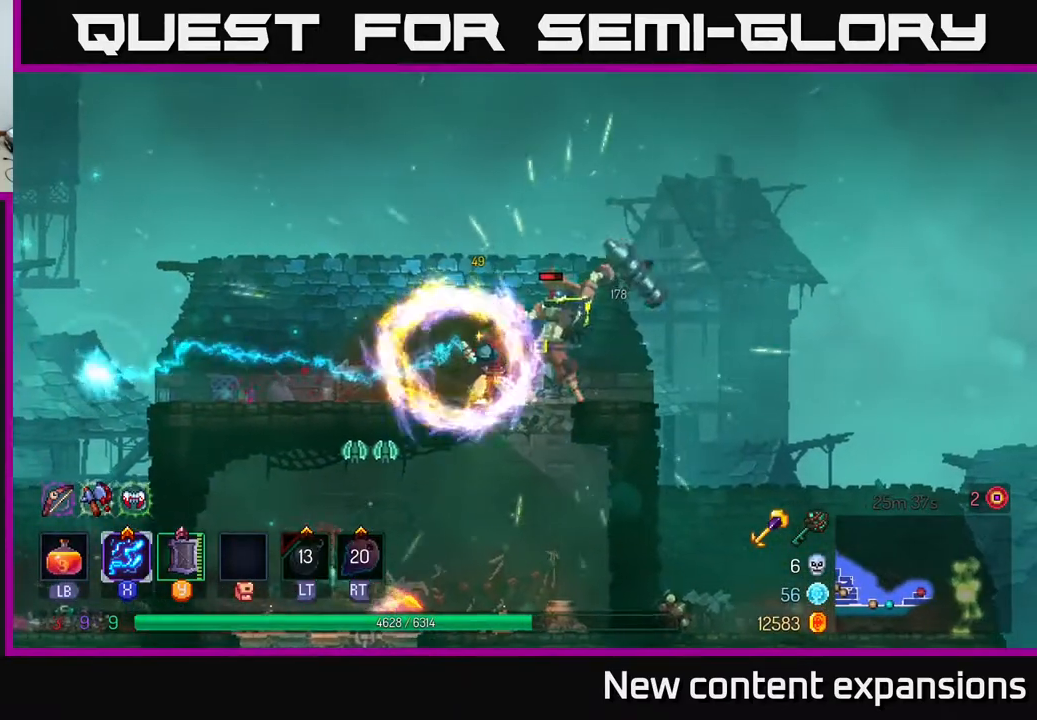
{"buttons": ["B", "DPAD_LEFT"], "left_stick": "center", "right_stick": "center", "events": [[233, "X", "up"], [267, "DPAD_LEFT", "down"], [300, "B", "down"], [417, "B", "up"], [450, "B", "down"]]}
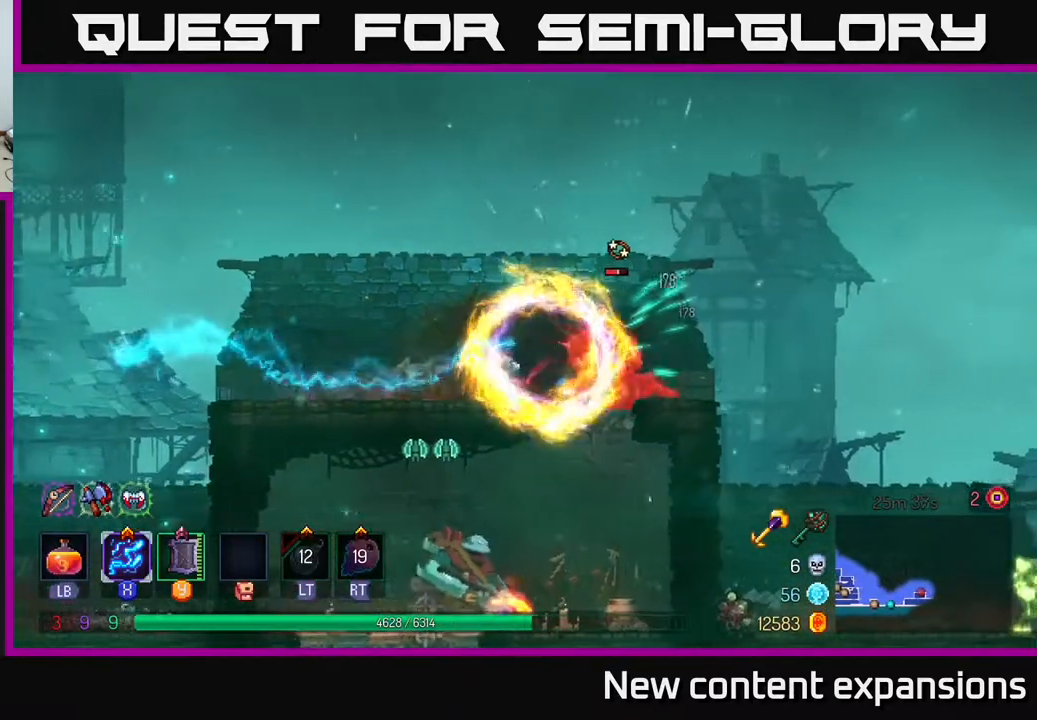
{"buttons": ["X", "DPAD_RIGHT"], "left_stick": "center", "right_stick": "center", "events": [[50, "B", "up"], [250, "DPAD_LEFT", "up"], [333, "DPAD_RIGHT", "down"], [417, "X", "down"]]}
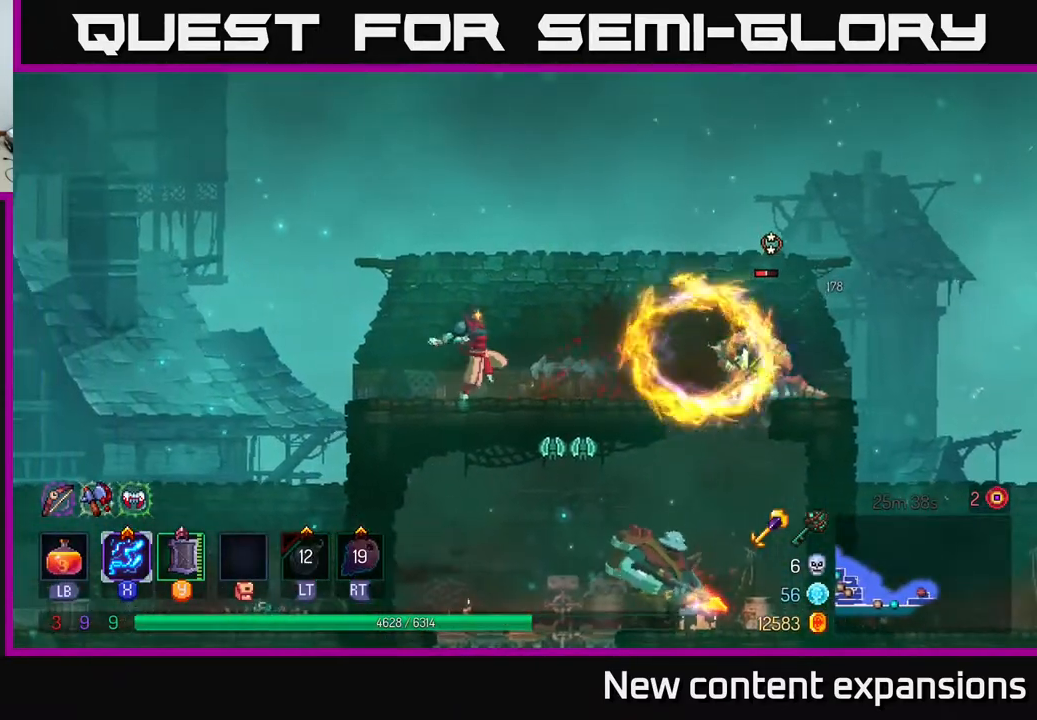
{"buttons": ["X"], "left_stick": "center", "right_stick": "center", "events": [[217, "DPAD_RIGHT", "up"]]}
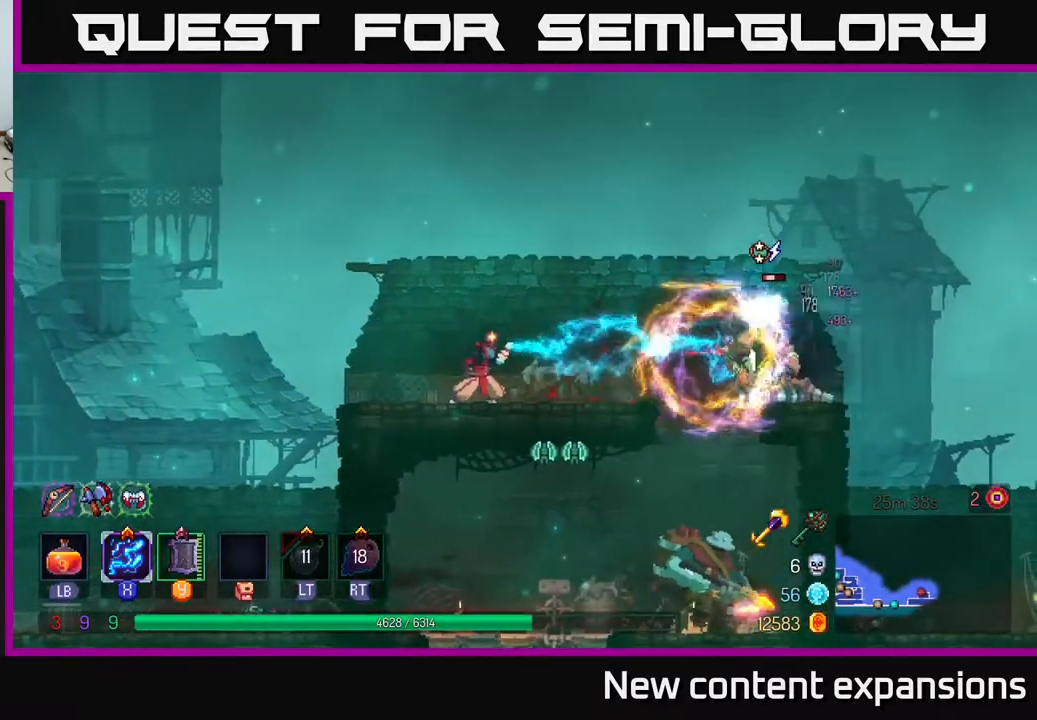
{"buttons": ["DPAD_RIGHT"], "left_stick": "center", "right_stick": "center", "events": [[450, "DPAD_RIGHT", "down"], [483, "X", "up"]]}
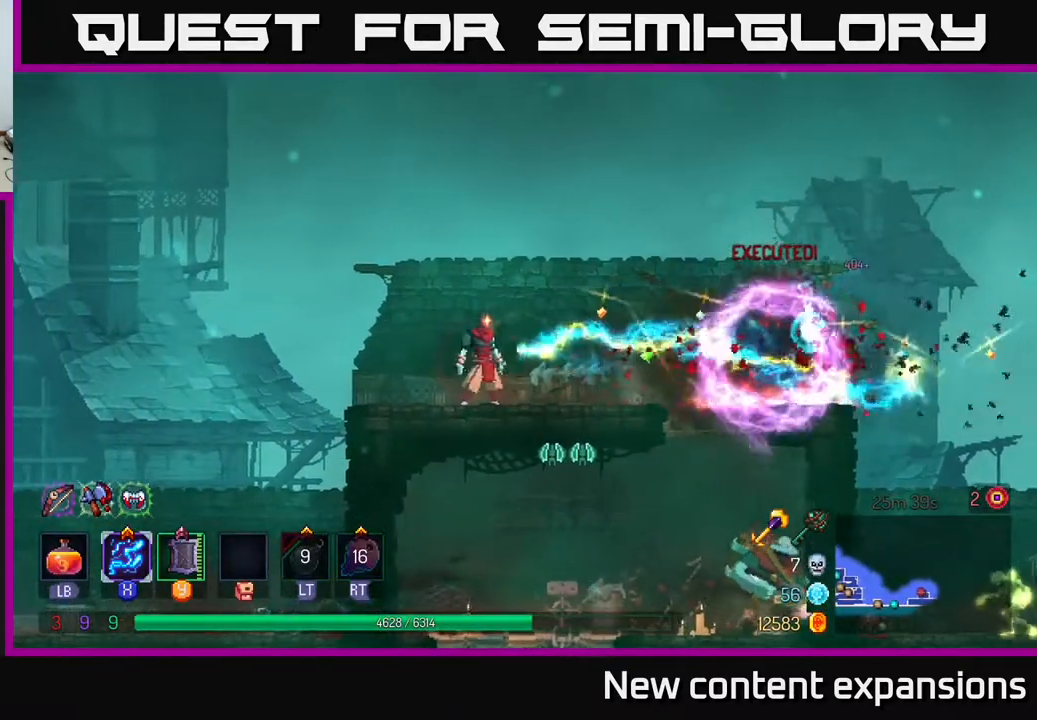
{"buttons": ["DPAD_RIGHT"], "left_stick": "center", "right_stick": "center", "events": []}
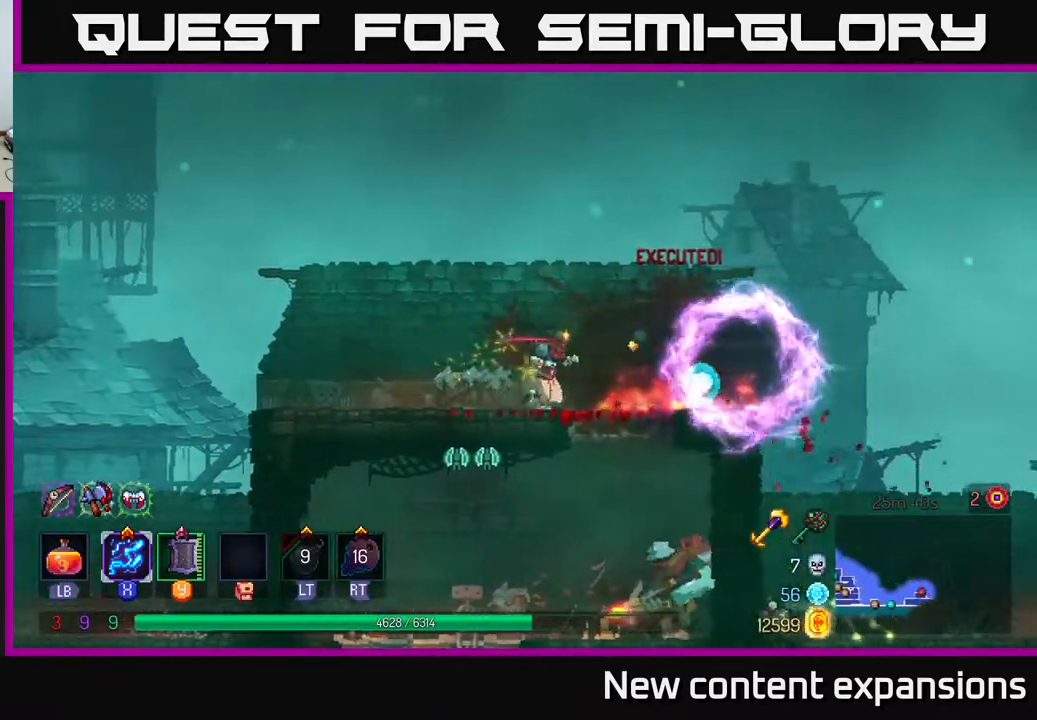
{"buttons": [], "left_stick": "center", "right_stick": "center", "events": [[100, "DPAD_DOWN", "down"], [117, "DPAD_RIGHT", "up"], [133, "A", "down"], [217, "A", "up"], [267, "A", "down"], [367, "A", "up"], [433, "DPAD_DOWN", "up"]]}
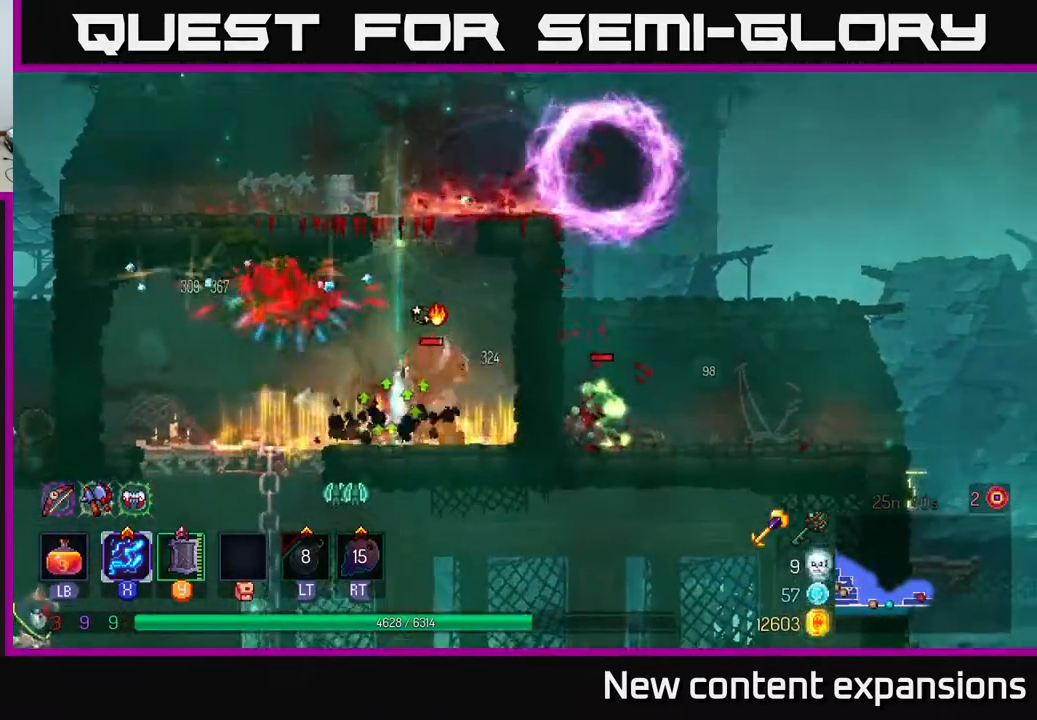
{"buttons": ["X", "DPAD_LEFT"], "left_stick": "center", "right_stick": "center", "events": [[167, "X", "down"], [317, "DPAD_LEFT", "down"]]}
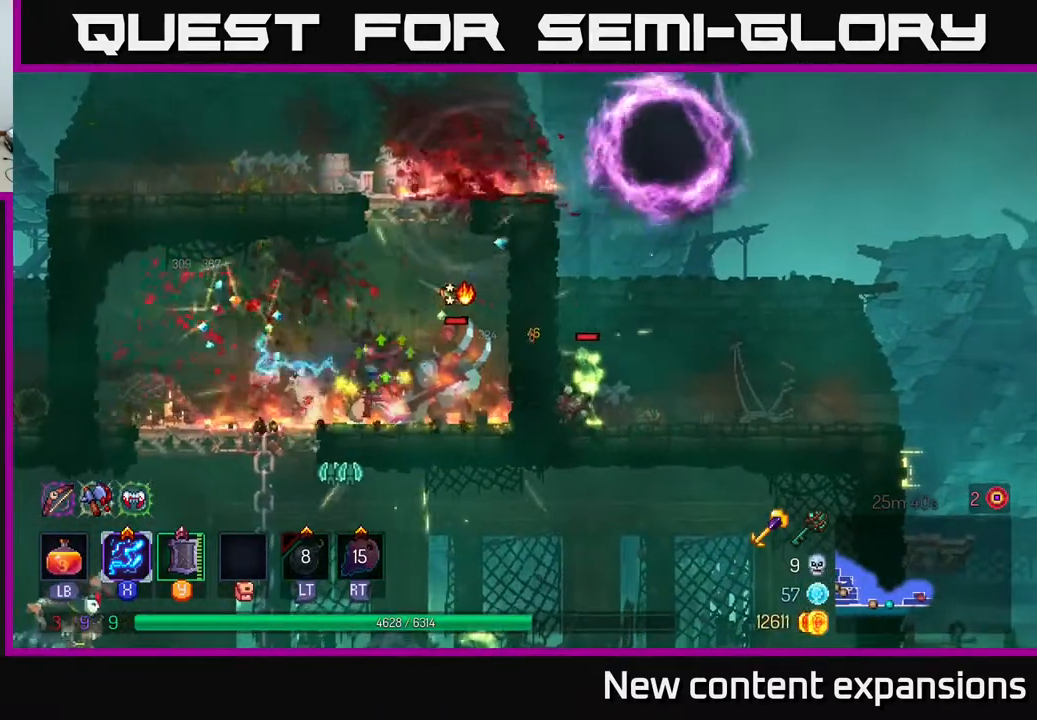
{"buttons": ["X"], "left_stick": "center", "right_stick": "center", "events": [[133, "DPAD_LEFT", "up"], [133, "DPAD_RIGHT", "down"], [400, "DPAD_RIGHT", "up"]]}
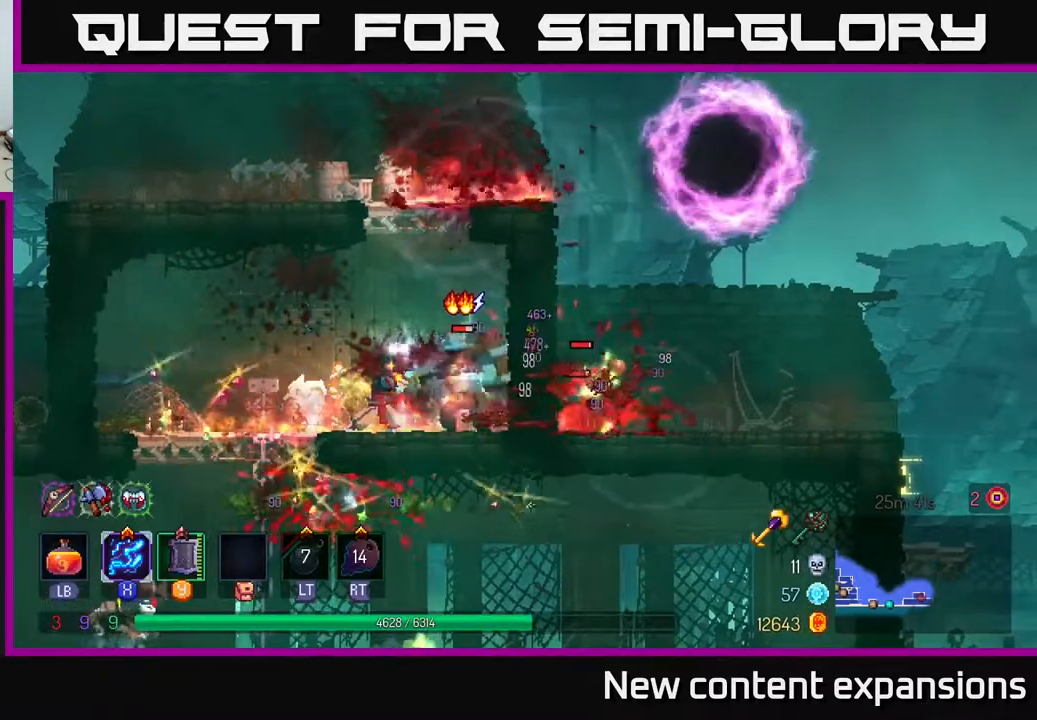
{"buttons": ["X"], "left_stick": "center", "right_stick": "center", "events": []}
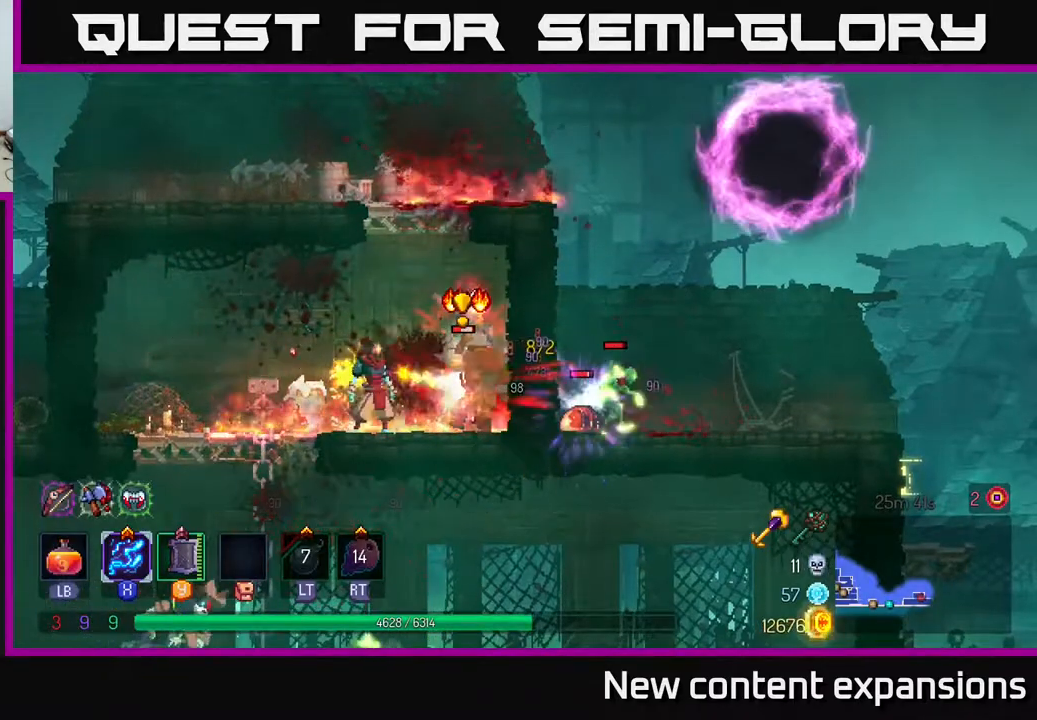
{"buttons": ["X", "DPAD_LEFT"], "left_stick": "center", "right_stick": "center", "events": [[17, "X", "up"], [50, "DPAD_RIGHT", "down"], [117, "B", "down"], [200, "B", "up"], [417, "DPAD_RIGHT", "up"], [433, "X", "down"], [450, "DPAD_LEFT", "down"]]}
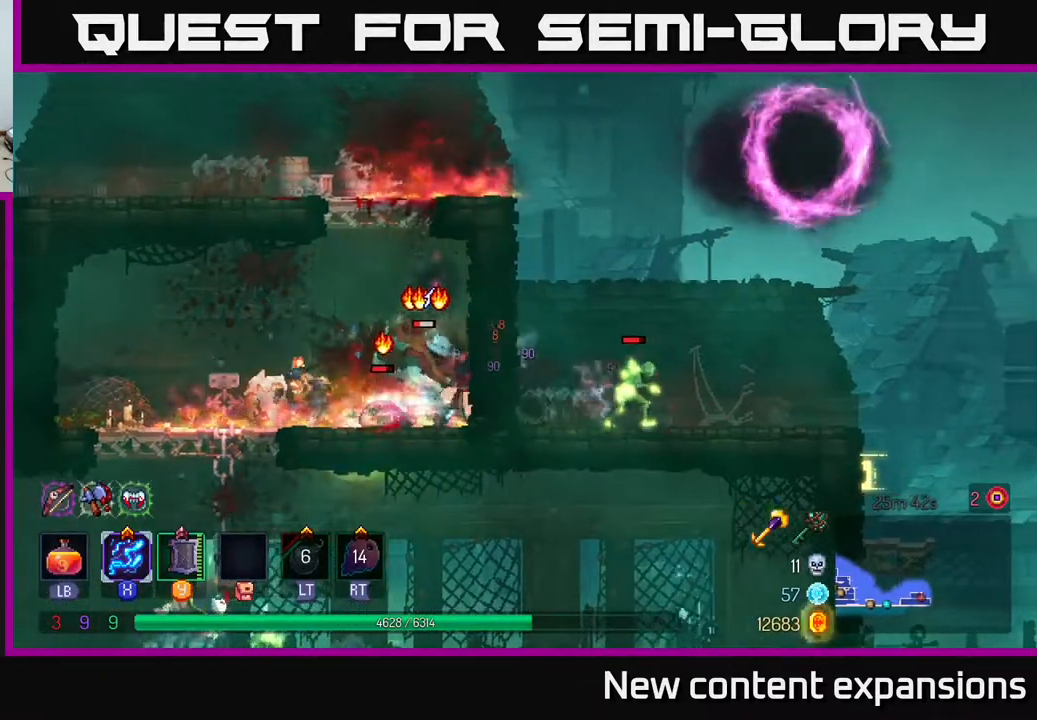
{"buttons": ["X"], "left_stick": "center", "right_stick": "center", "events": [[100, "DPAD_LEFT", "up"]]}
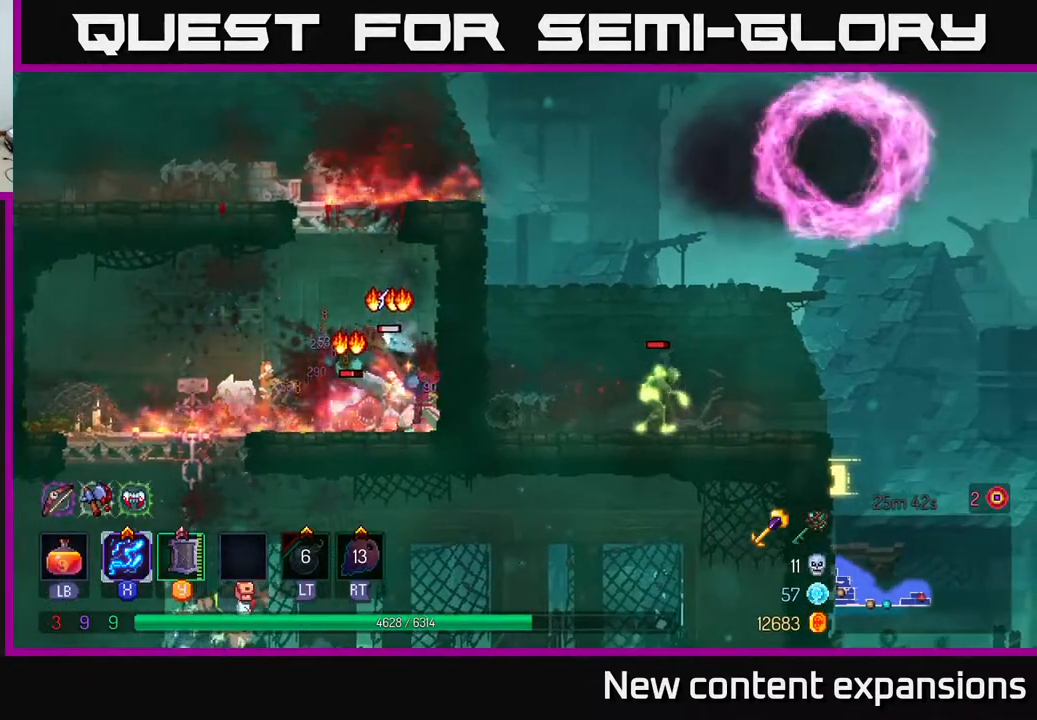
{"buttons": ["DPAD_LEFT"], "left_stick": "center", "right_stick": "center", "events": [[267, "DPAD_LEFT", "down"], [283, "X", "up"], [333, "B", "down"], [500, "B", "up"]]}
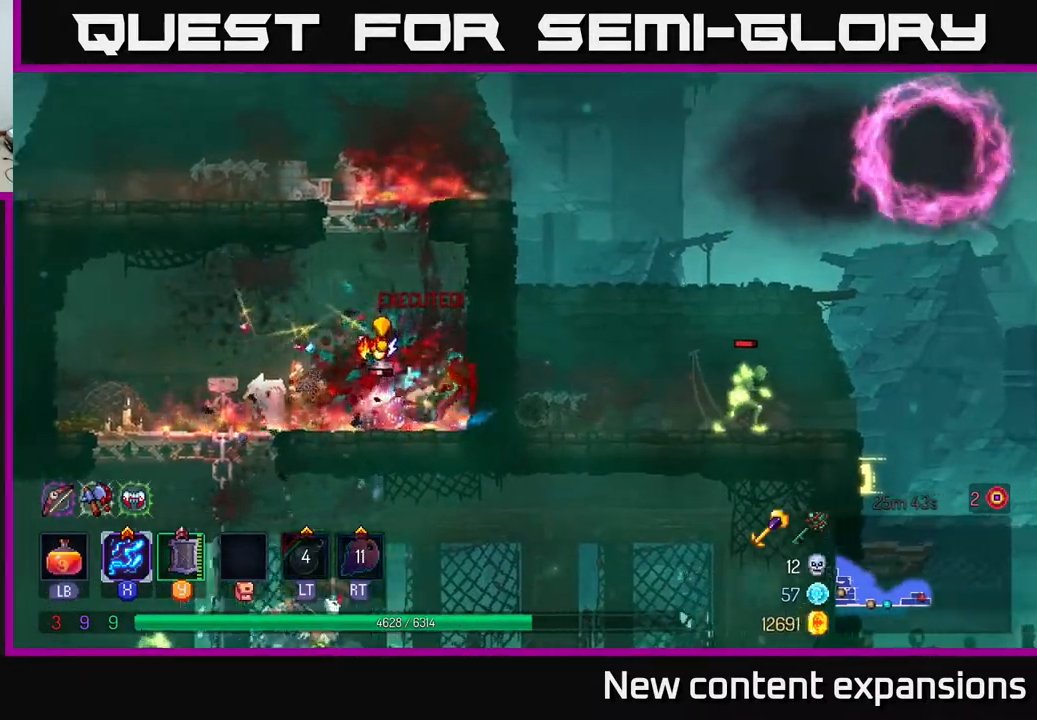
{"buttons": ["X", "DPAD_DOWN"], "left_stick": "center", "right_stick": "center", "events": [[100, "DPAD_LEFT", "up"], [133, "DPAD_RIGHT", "down"], [150, "X", "down"], [233, "DPAD_DOWN", "down"], [300, "DPAD_RIGHT", "up"]]}
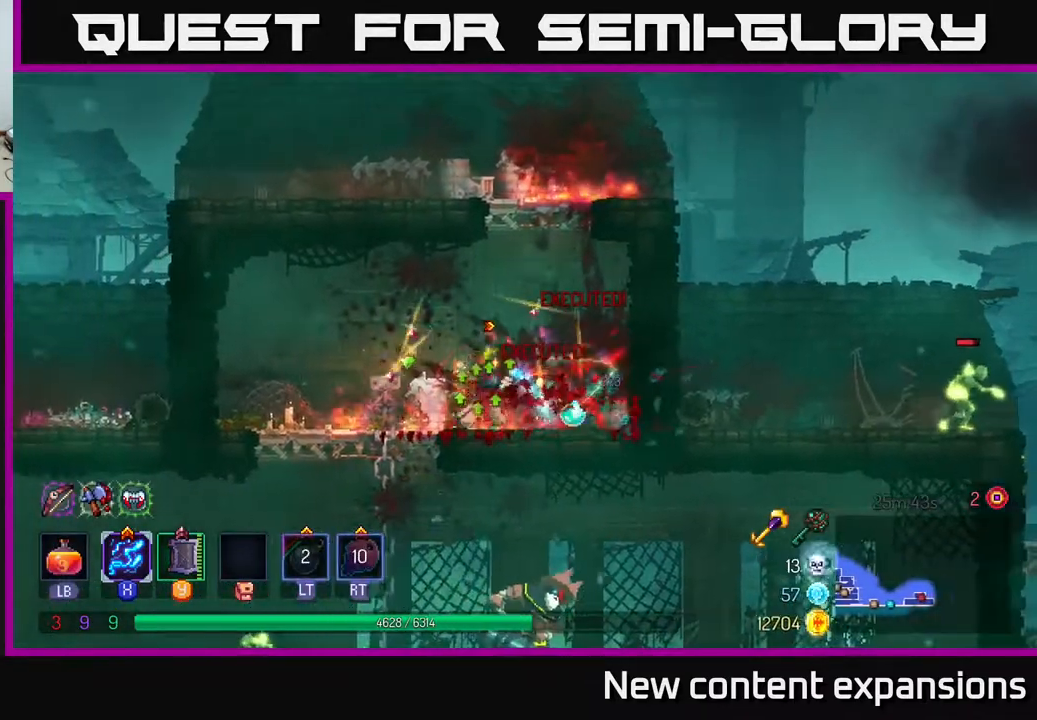
{"buttons": ["A", "DPAD_DOWN"], "left_stick": "center", "right_stick": "center", "events": [[17, "DPAD_DOWN", "up"], [33, "X", "up"], [100, "DPAD_LEFT", "down"], [300, "DPAD_DOWN", "down"], [300, "DPAD_LEFT", "up"], [333, "A", "down"], [417, "A", "up"], [483, "A", "down"]]}
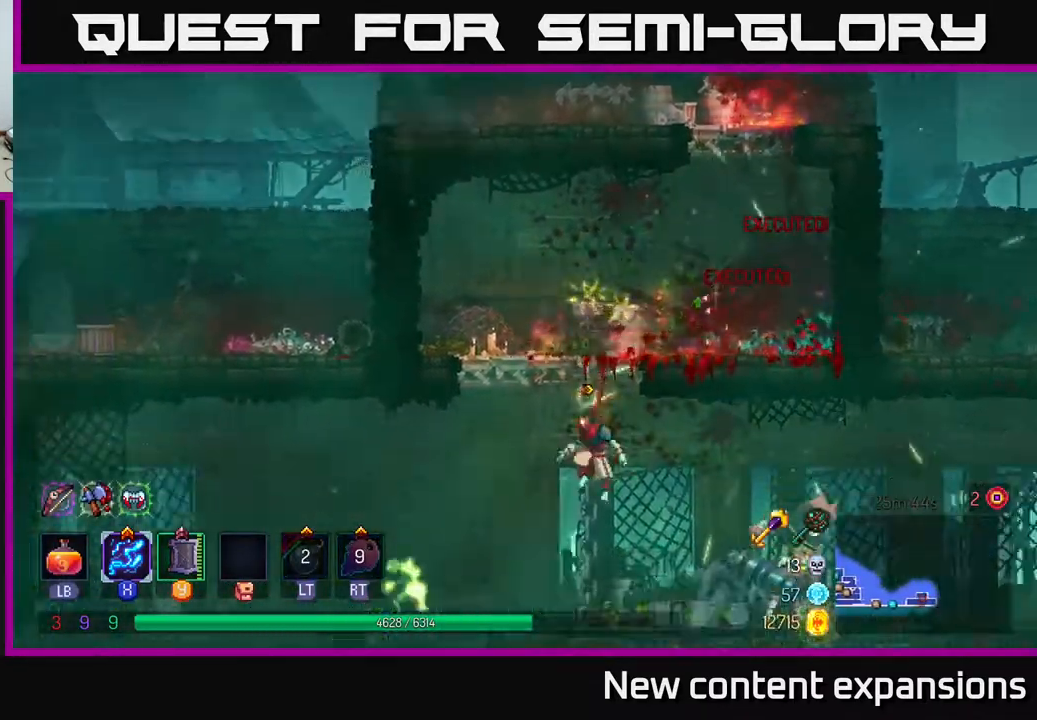
{"buttons": ["DPAD_LEFT"], "left_stick": "center", "right_stick": "center", "events": [[50, "DPAD_RIGHT", "down"], [67, "A", "up"], [67, "DPAD_DOWN", "up"], [233, "DPAD_RIGHT", "up"], [267, "DPAD_LEFT", "down"]]}